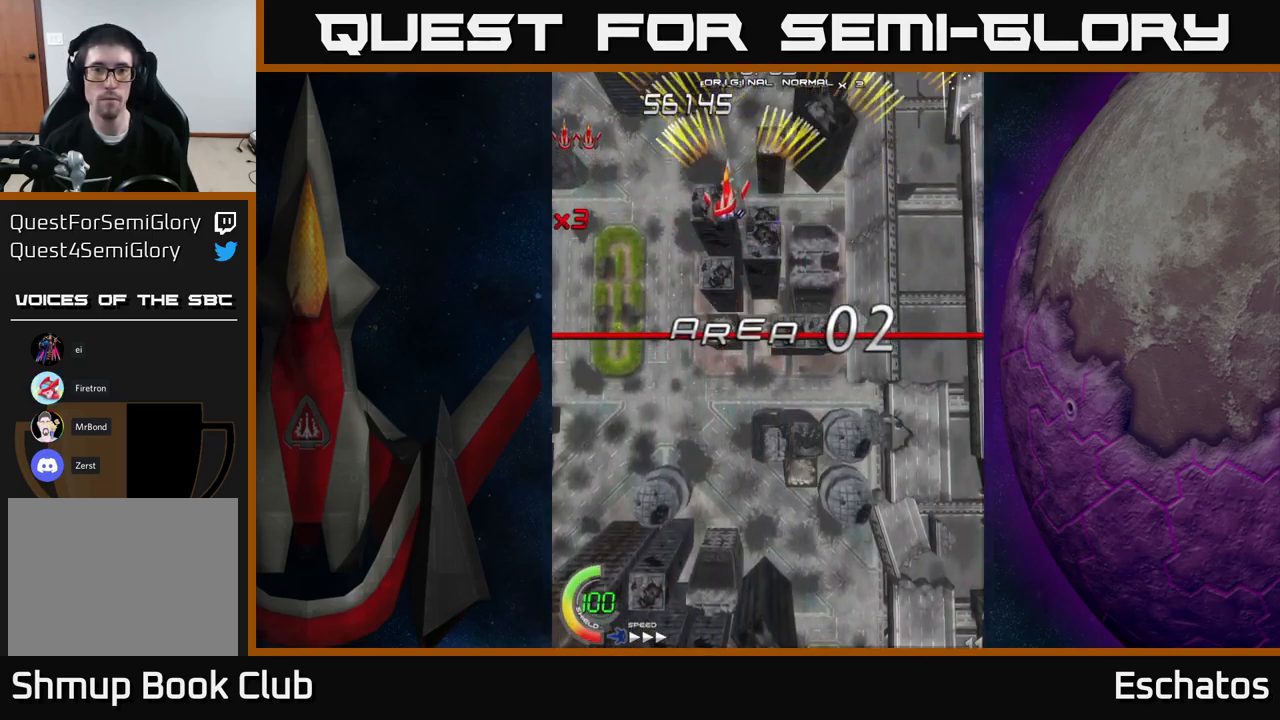
Gameplay with a controller (Xbox layout); each line is a JSON object with the inputs held at the frame after it. "events" lists button and stick changes between this image and that frame as [ms after this image, input, new state], when the widget could be followed in between. Not read: L3 R3 left_stick.
{"buttons": ["A", "DPAD_LEFT"], "right_stick": "center", "events": [[17, "DPAD_DOWN", "down"], [17, "DPAD_RIGHT", "down"], [34, "DPAD_DOWN", "up"], [250, "DPAD_RIGHT", "up"], [300, "DPAD_LEFT", "down"]]}
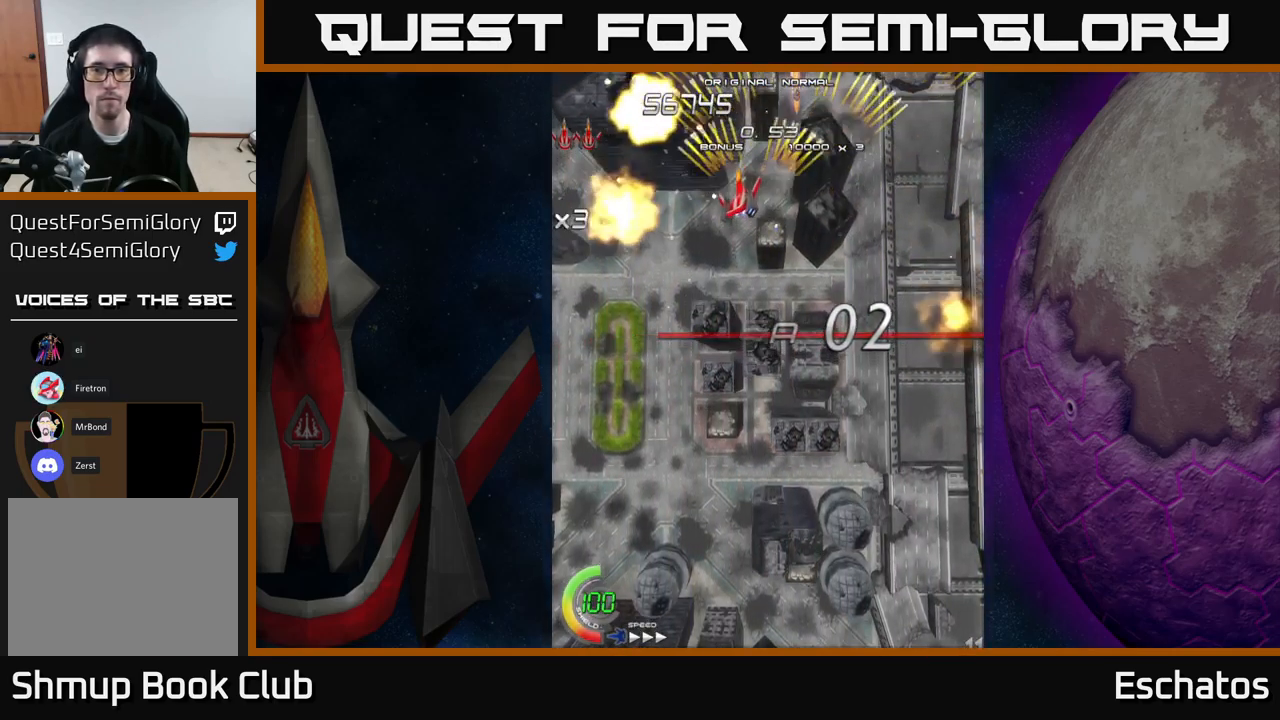
{"buttons": ["A"], "right_stick": "center", "events": [[17, "DPAD_LEFT", "up"], [34, "DPAD_DOWN", "down"], [50, "DPAD_DOWN", "up"], [50, "DPAD_RIGHT", "down"], [216, "DPAD_RIGHT", "up"], [266, "DPAD_LEFT", "down"], [483, "DPAD_LEFT", "up"]]}
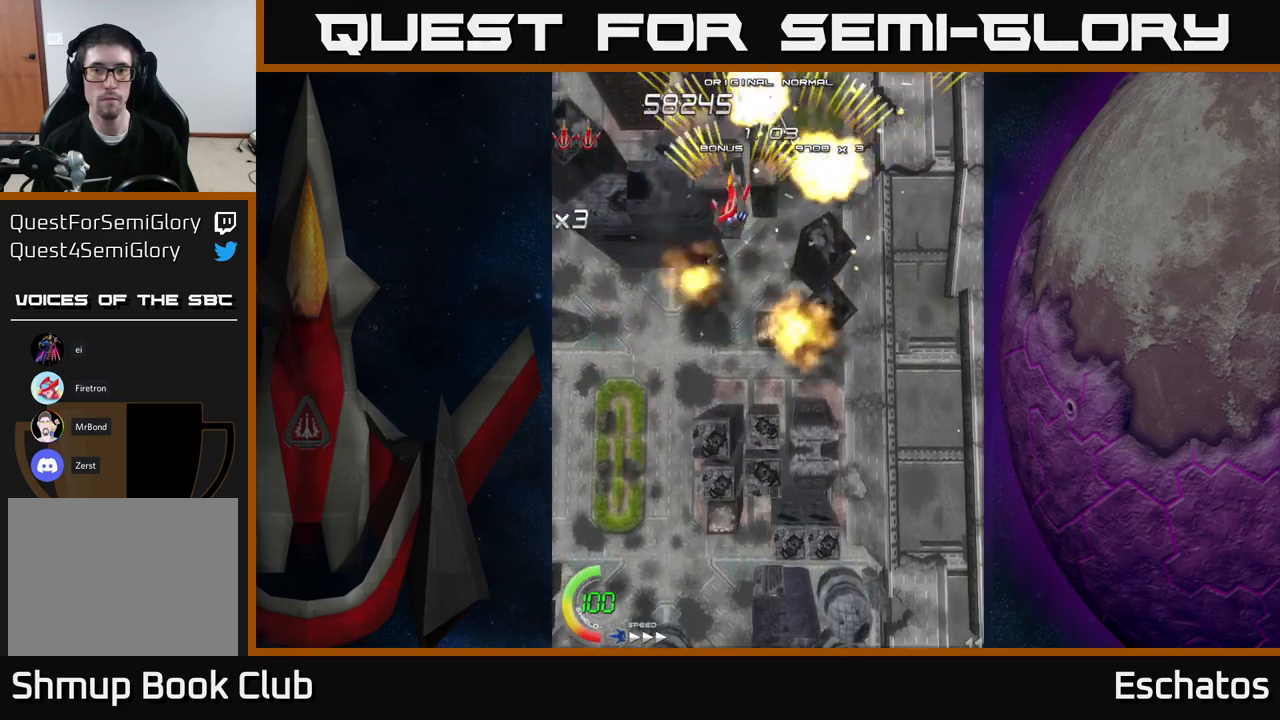
{"buttons": ["A", "DPAD_LEFT"], "right_stick": "center", "events": [[16, "DPAD_RIGHT", "down"], [233, "DPAD_RIGHT", "up"], [266, "DPAD_LEFT", "down"]]}
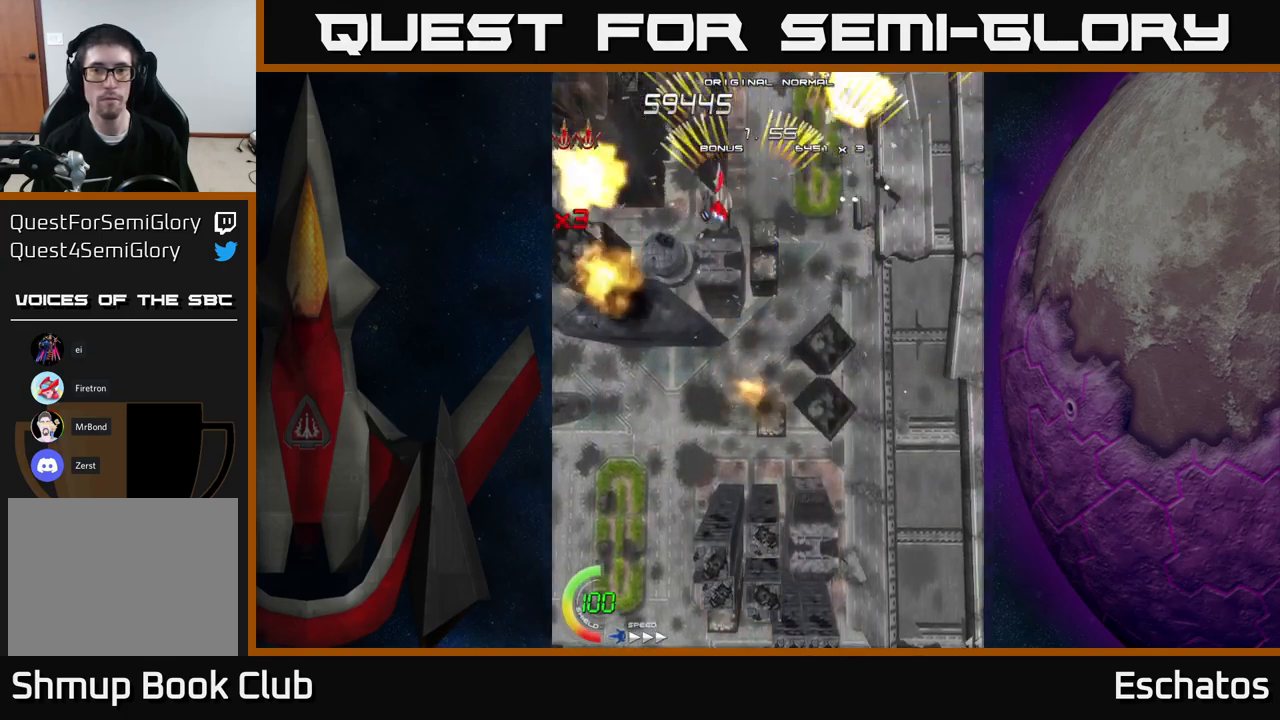
{"buttons": ["A", "DPAD_LEFT"], "right_stick": "center", "events": [[16, "DPAD_LEFT", "up"], [66, "DPAD_RIGHT", "down"], [300, "DPAD_RIGHT", "up"], [333, "DPAD_LEFT", "down"]]}
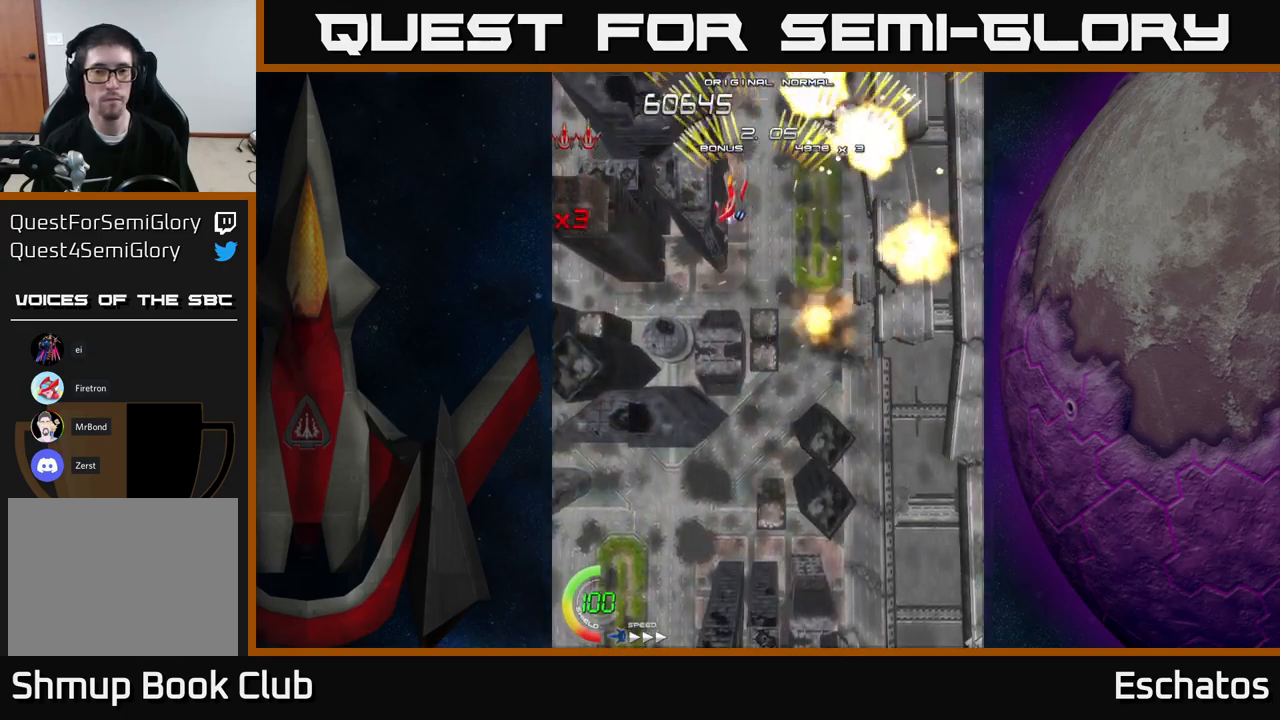
{"buttons": ["A", "DPAD_LEFT"], "right_stick": "center", "events": [[66, "DPAD_LEFT", "up"], [116, "DPAD_RIGHT", "down"], [316, "DPAD_RIGHT", "up"], [366, "DPAD_LEFT", "down"]]}
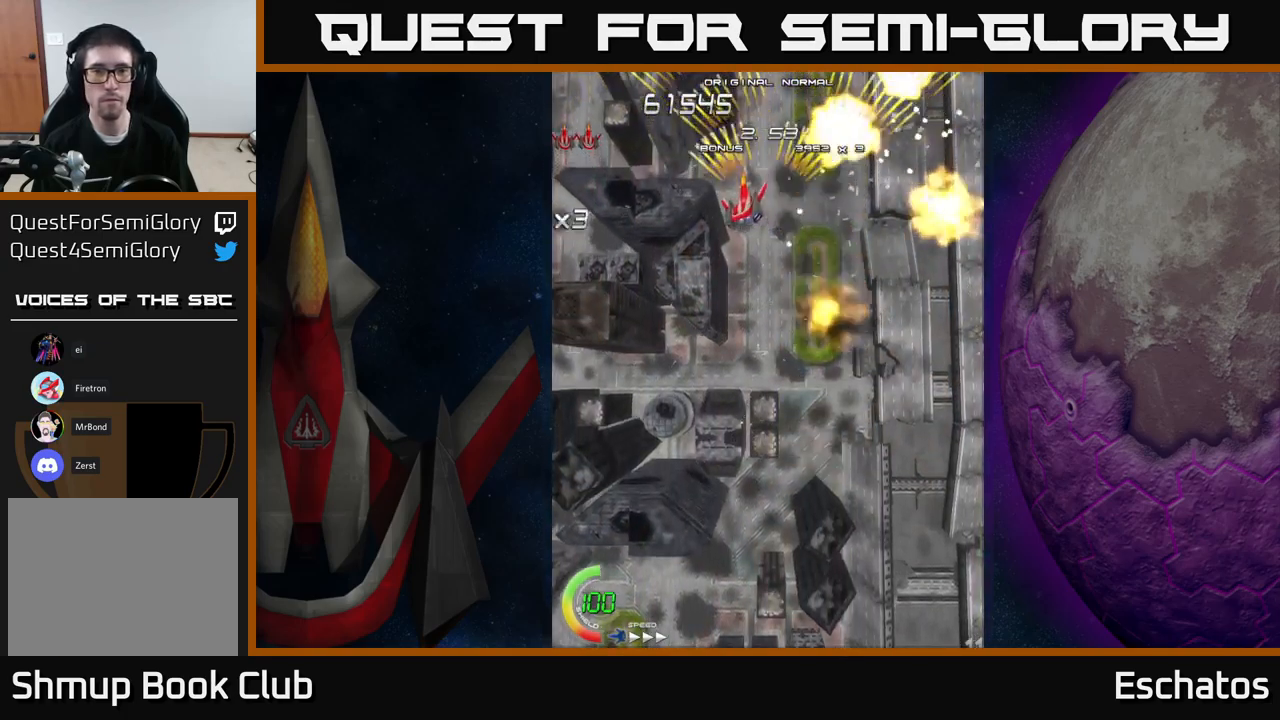
{"buttons": ["A", "DPAD_LEFT"], "right_stick": "center", "events": [[83, "DPAD_LEFT", "up"], [116, "DPAD_DOWN", "down"], [116, "DPAD_RIGHT", "down"], [133, "DPAD_DOWN", "up"], [333, "DPAD_RIGHT", "up"], [366, "DPAD_LEFT", "down"]]}
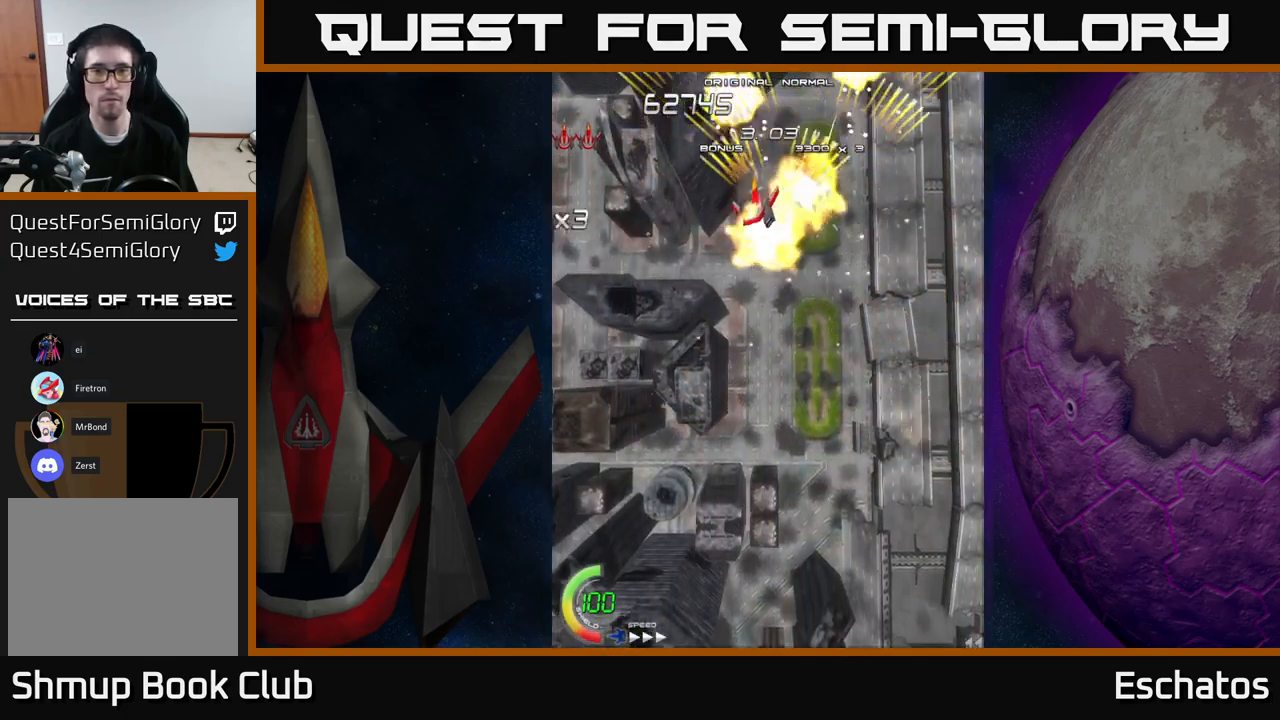
{"buttons": ["A", "DPAD_LEFT"], "right_stick": "center", "events": [[100, "DPAD_LEFT", "up"], [150, "DPAD_RIGHT", "down"], [333, "DPAD_RIGHT", "up"], [383, "DPAD_LEFT", "down"]]}
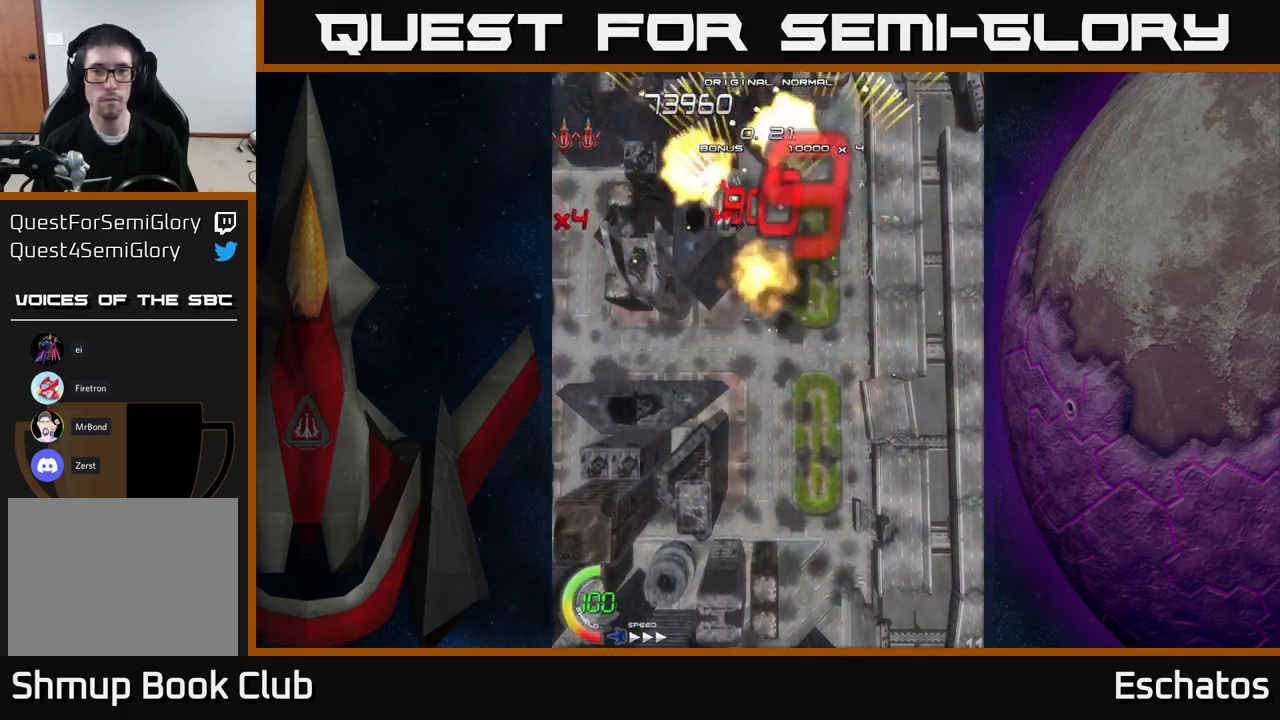
{"buttons": ["A"], "right_stick": "center", "events": [[50, "DPAD_LEFT", "up"], [100, "DPAD_RIGHT", "down"], [300, "DPAD_RIGHT", "up"], [333, "DPAD_LEFT", "down"], [500, "DPAD_LEFT", "up"]]}
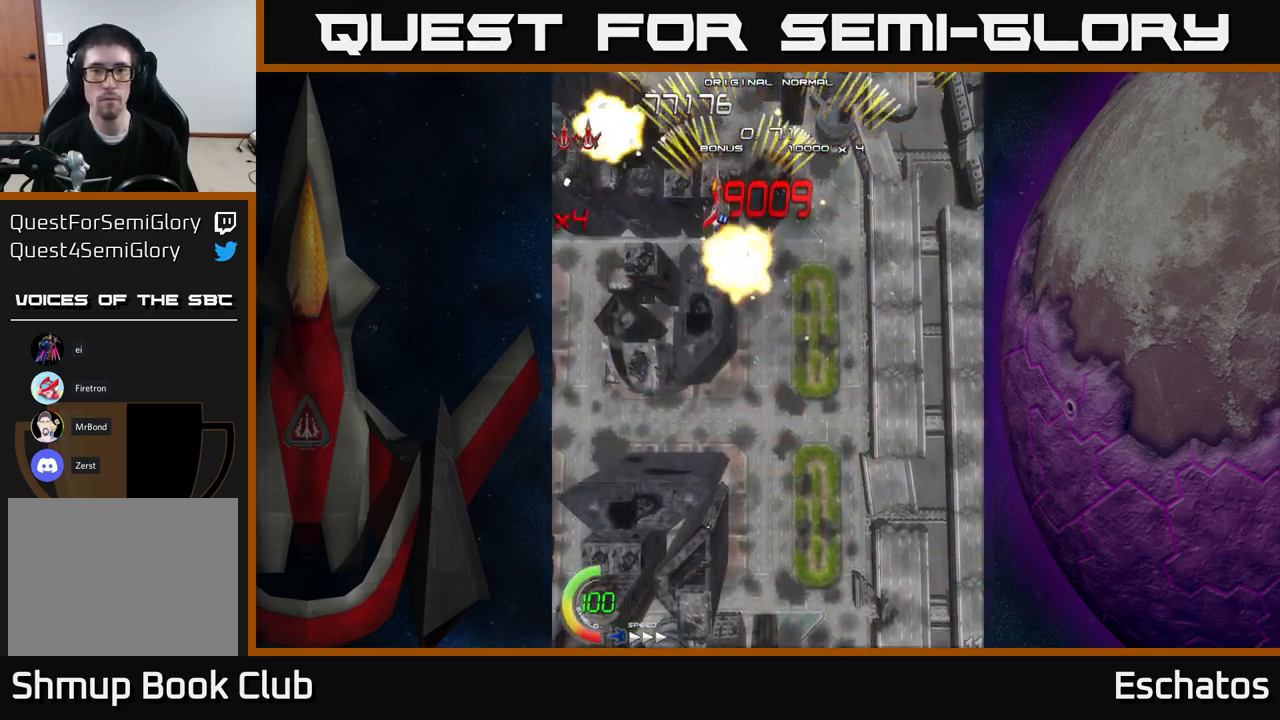
{"buttons": ["A", "DPAD_LEFT"], "right_stick": "center", "events": [[33, "DPAD_RIGHT", "down"], [250, "DPAD_DOWN", "down"], [266, "DPAD_RIGHT", "up"], [316, "DPAD_DOWN", "up"], [316, "DPAD_LEFT", "down"]]}
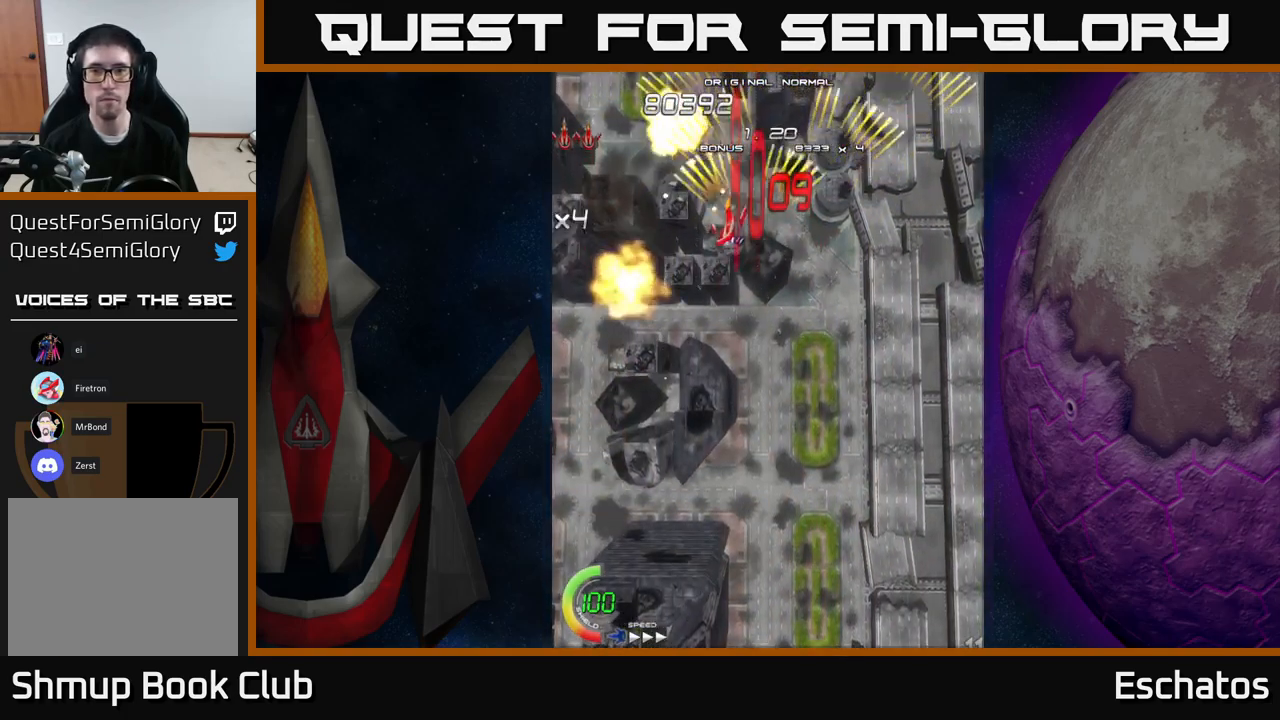
{"buttons": ["A"], "right_stick": "center", "events": [[33, "DPAD_LEFT", "up"], [66, "DPAD_RIGHT", "down"], [200, "DPAD_RIGHT", "up"], [216, "DPAD_UP", "down"], [250, "DPAD_LEFT", "down"], [300, "DPAD_UP", "up"], [483, "DPAD_LEFT", "up"]]}
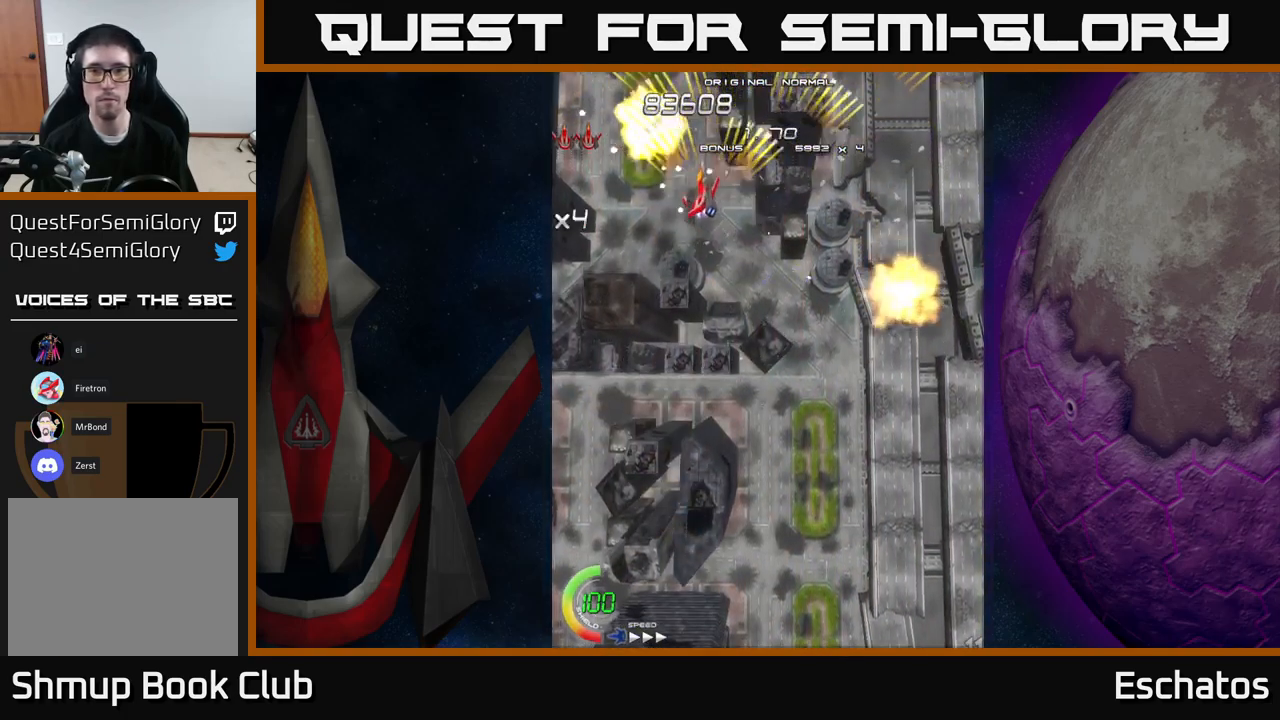
{"buttons": ["A", "DPAD_LEFT"], "right_stick": "center", "events": [[33, "DPAD_RIGHT", "down"], [266, "DPAD_RIGHT", "up"], [333, "DPAD_LEFT", "down"]]}
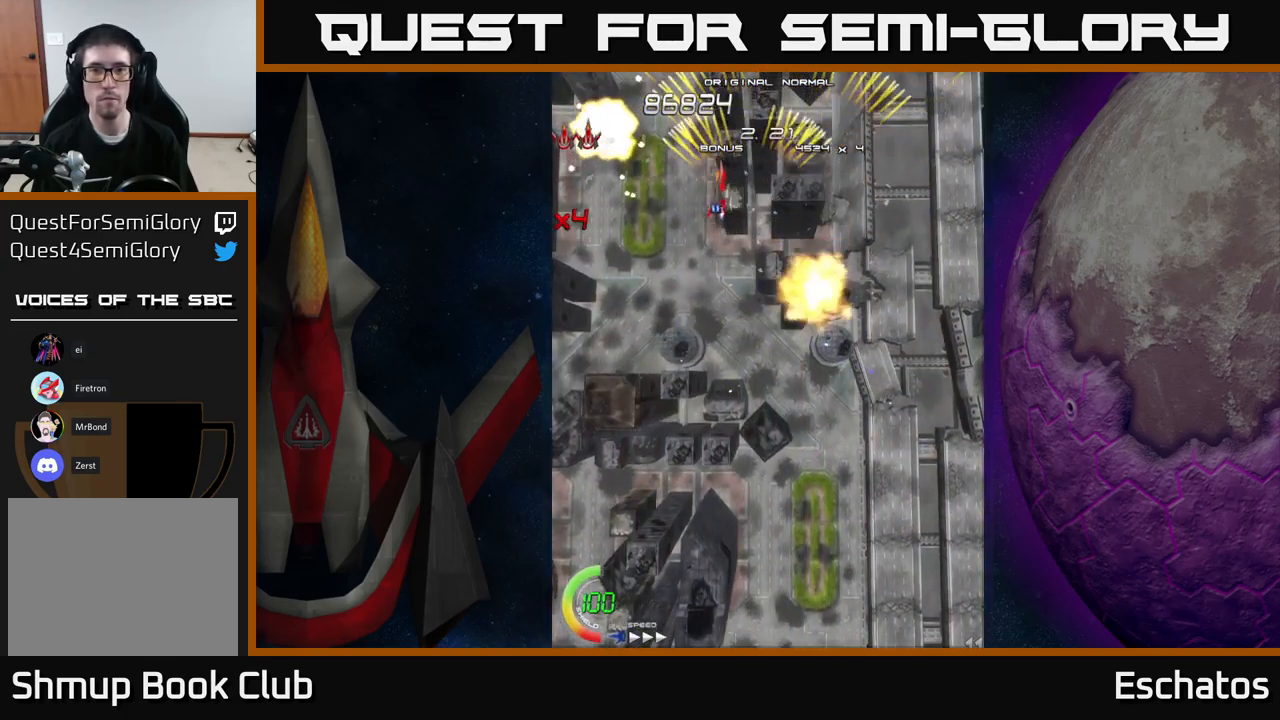
{"buttons": ["A", "DPAD_LEFT"], "right_stick": "center", "events": [[16, "DPAD_LEFT", "up"], [50, "DPAD_RIGHT", "down"], [300, "DPAD_RIGHT", "up"], [333, "DPAD_LEFT", "down"]]}
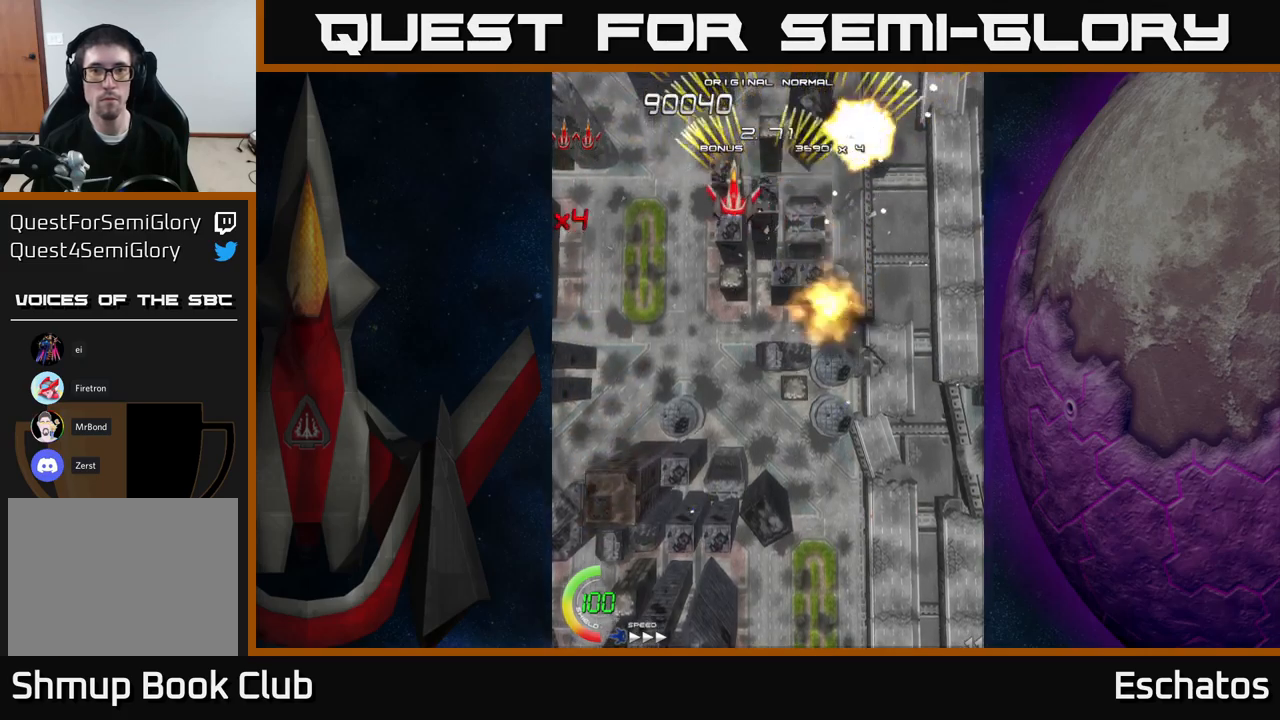
{"buttons": ["X", "DPAD_LEFT"], "right_stick": "center", "events": [[17, "DPAD_DOWN", "down"], [33, "DPAD_LEFT", "up"], [67, "DPAD_RIGHT", "down"], [100, "X", "down"], [117, "A", "up"], [367, "DPAD_RIGHT", "up"], [400, "DPAD_LEFT", "down"], [450, "DPAD_DOWN", "up"]]}
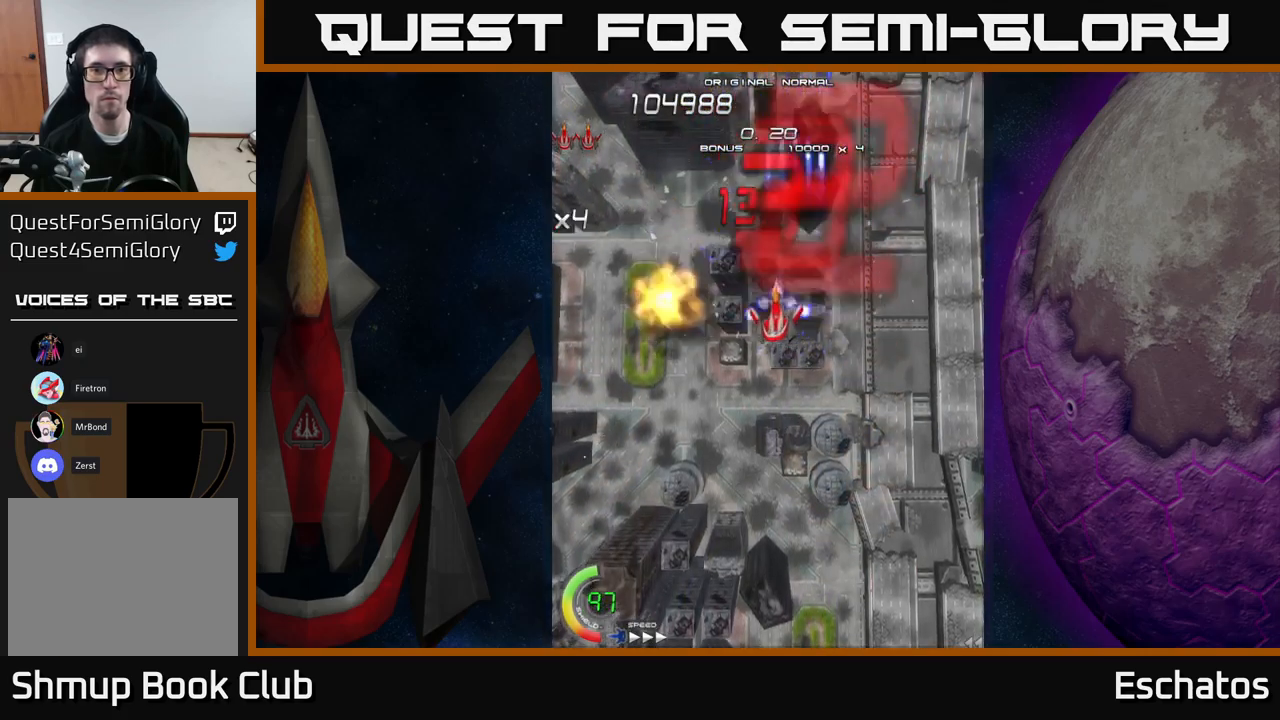
{"buttons": ["X", "DPAD_RIGHT"], "right_stick": "center", "events": [[217, "DPAD_LEFT", "up"], [233, "DPAD_RIGHT", "down"]]}
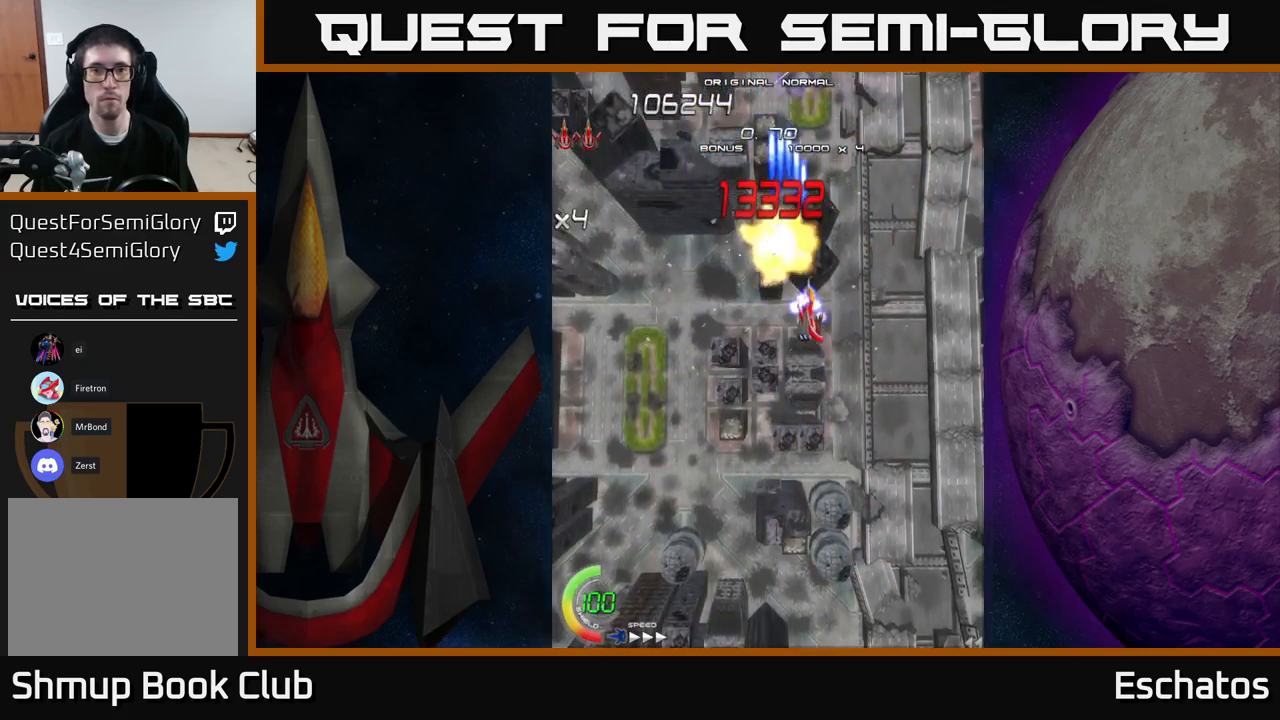
{"buttons": ["X", "DPAD_UP", "DPAD_RIGHT"], "right_stick": "center", "events": [[83, "DPAD_RIGHT", "up"], [133, "DPAD_LEFT", "down"], [433, "DPAD_LEFT", "up"], [450, "DPAD_RIGHT", "down"], [467, "DPAD_UP", "down"]]}
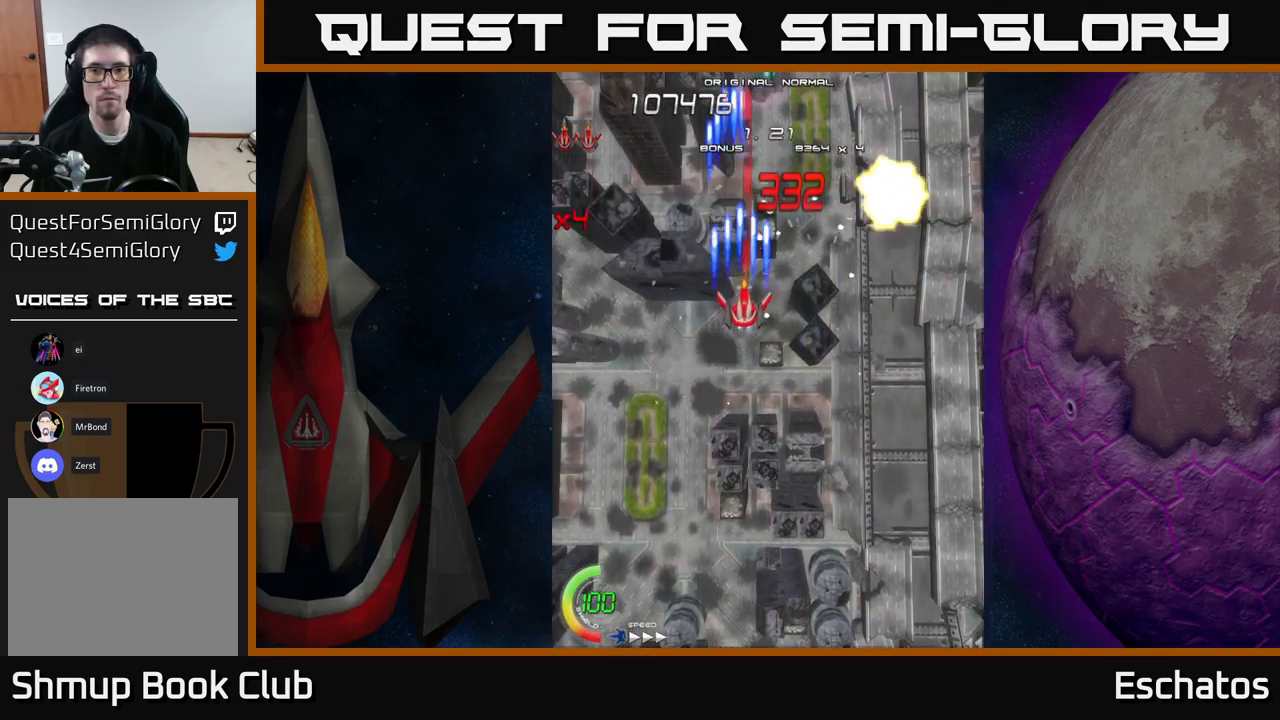
{"buttons": ["X"], "right_stick": "center", "events": [[267, "DPAD_RIGHT", "up"], [300, "DPAD_UP", "up"]]}
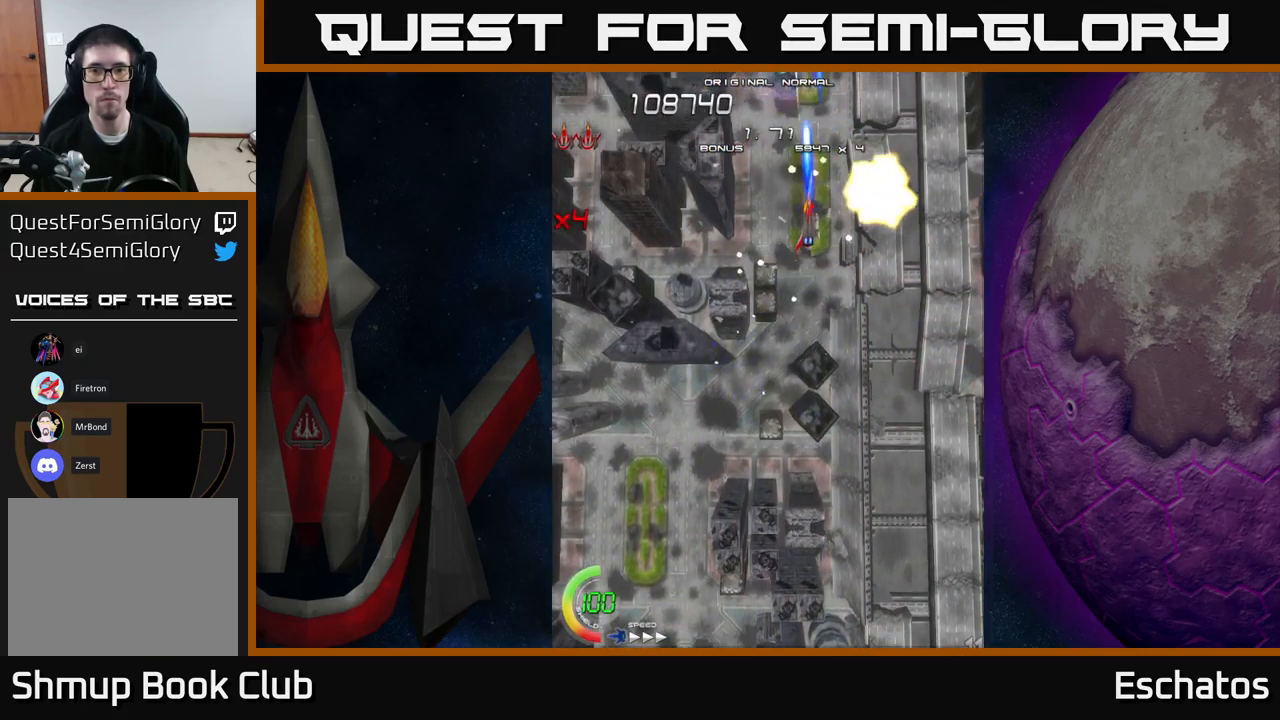
{"buttons": ["X"], "right_stick": "center", "events": []}
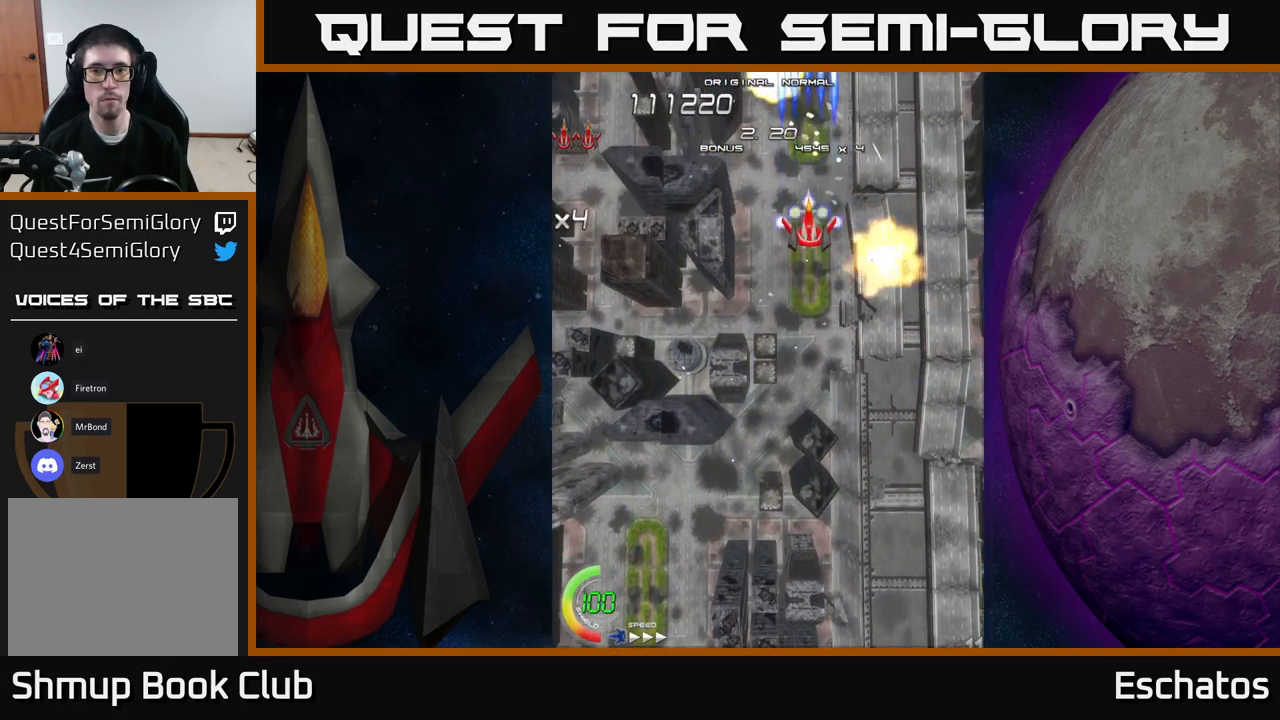
{"buttons": ["X"], "right_stick": "center", "events": []}
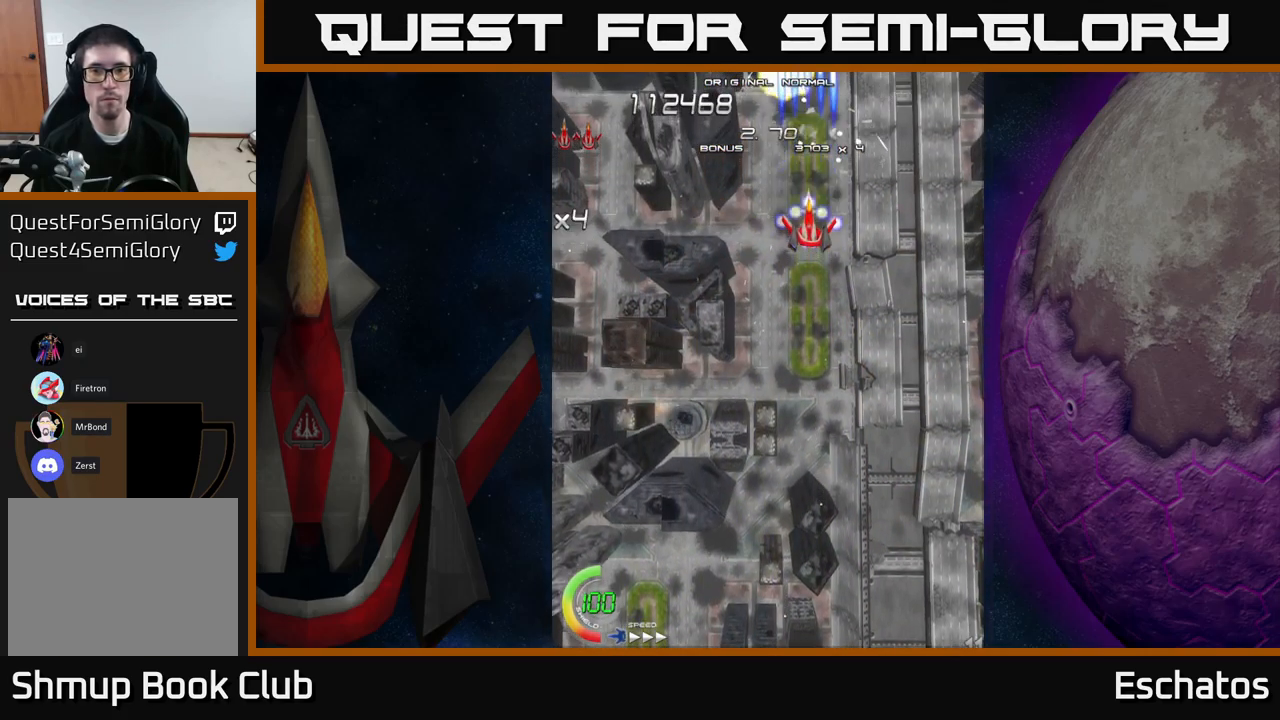
{"buttons": ["X"], "right_stick": "center", "events": []}
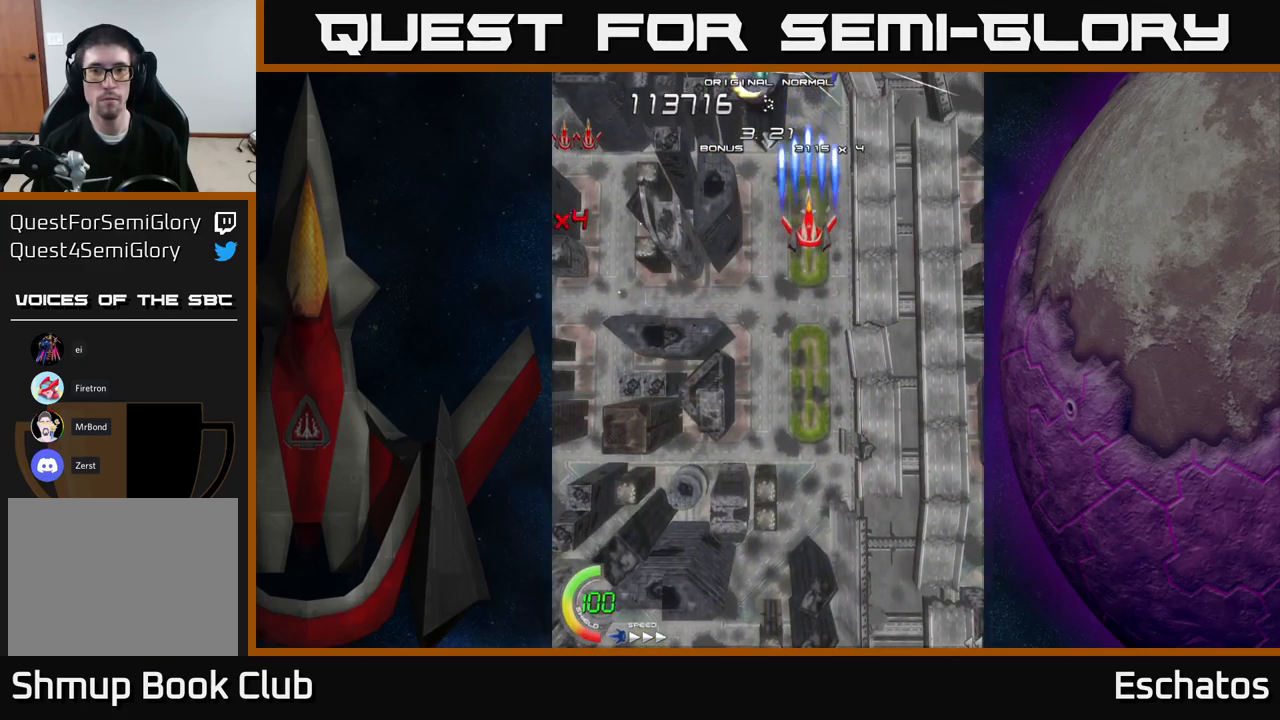
{"buttons": ["X"], "right_stick": "center", "events": []}
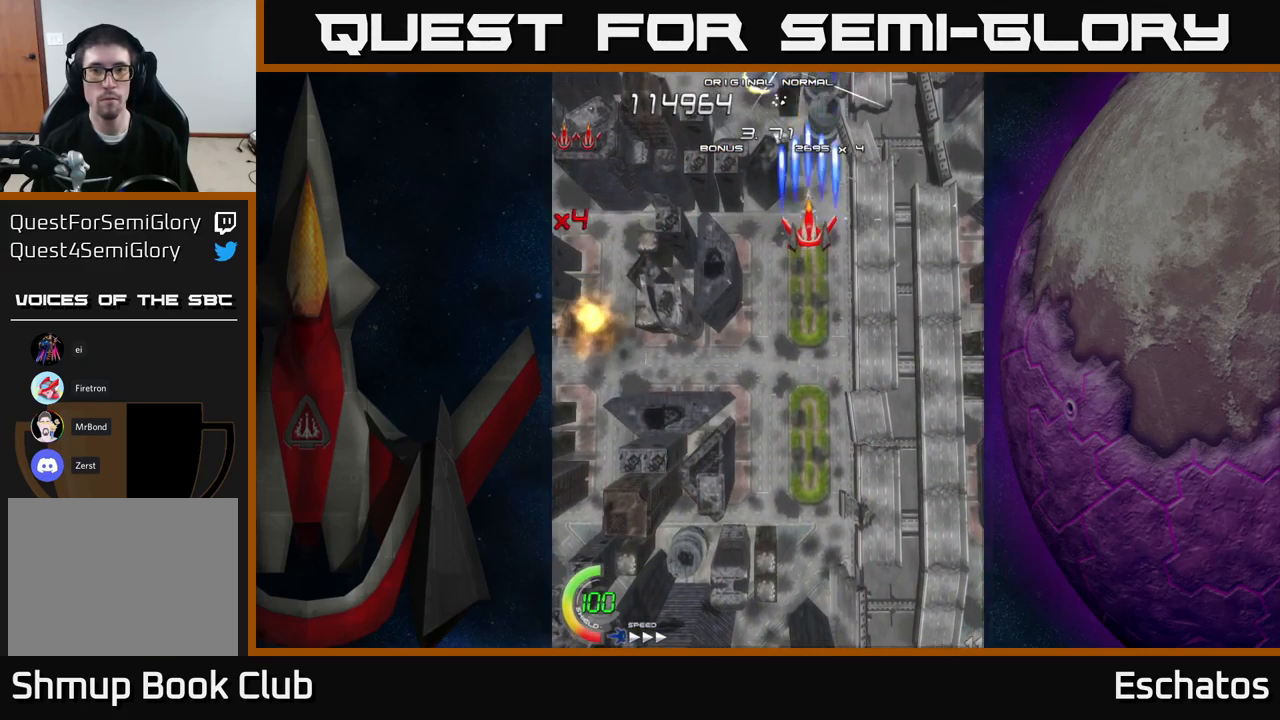
{"buttons": ["X"], "right_stick": "center", "events": []}
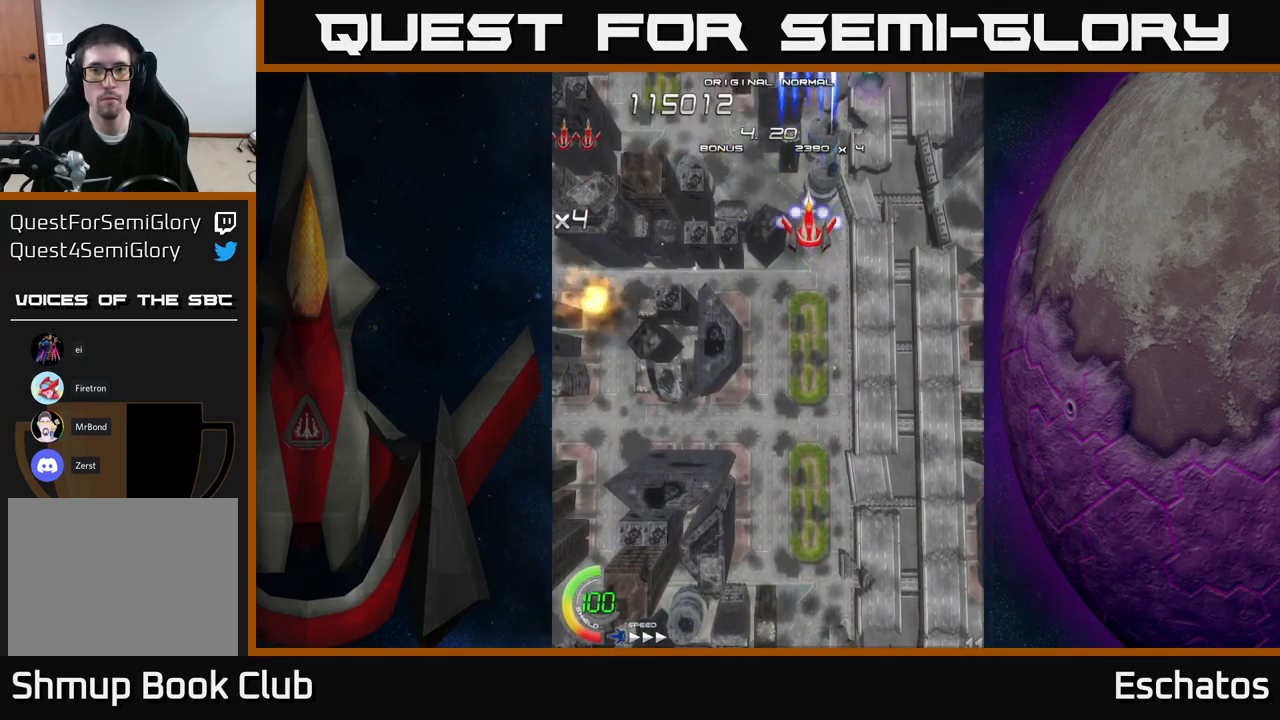
{"buttons": ["X"], "right_stick": "center", "events": []}
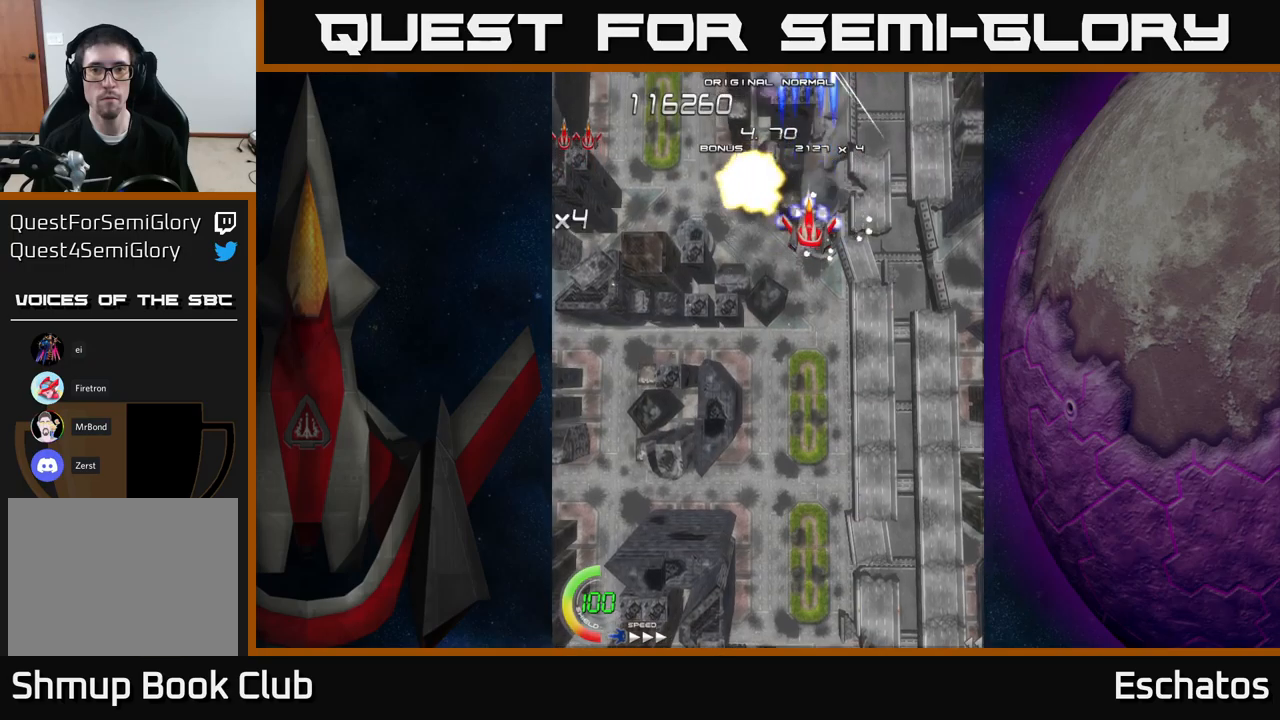
{"buttons": ["X"], "right_stick": "center", "events": []}
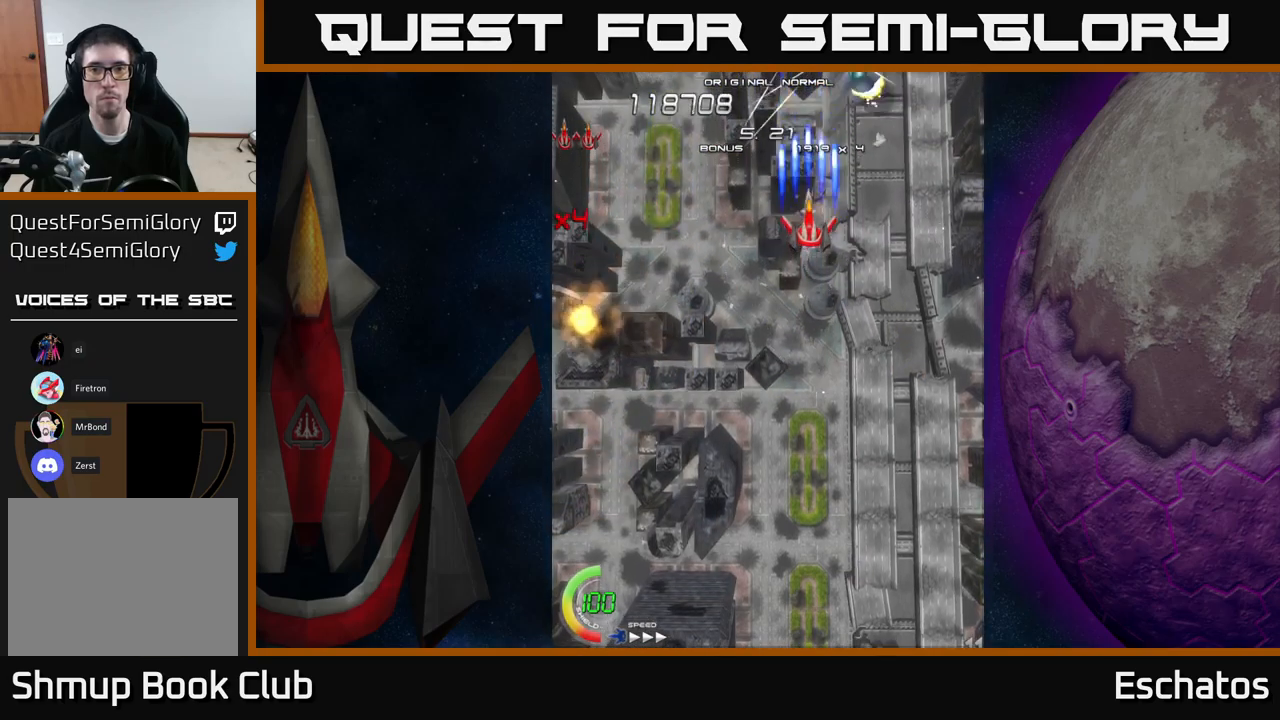
{"buttons": ["X"], "right_stick": "center", "events": []}
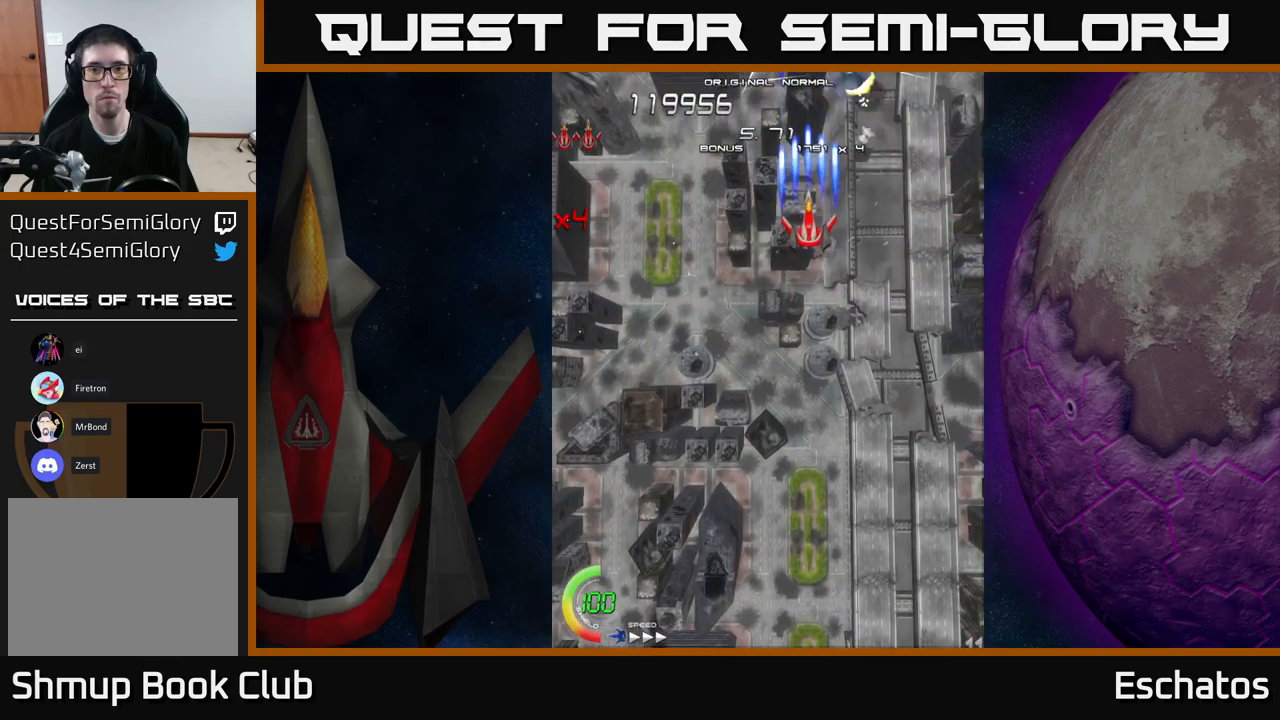
{"buttons": ["X"], "right_stick": "center", "events": [[184, "DPAD_DOWN", "down"], [300, "DPAD_DOWN", "up"]]}
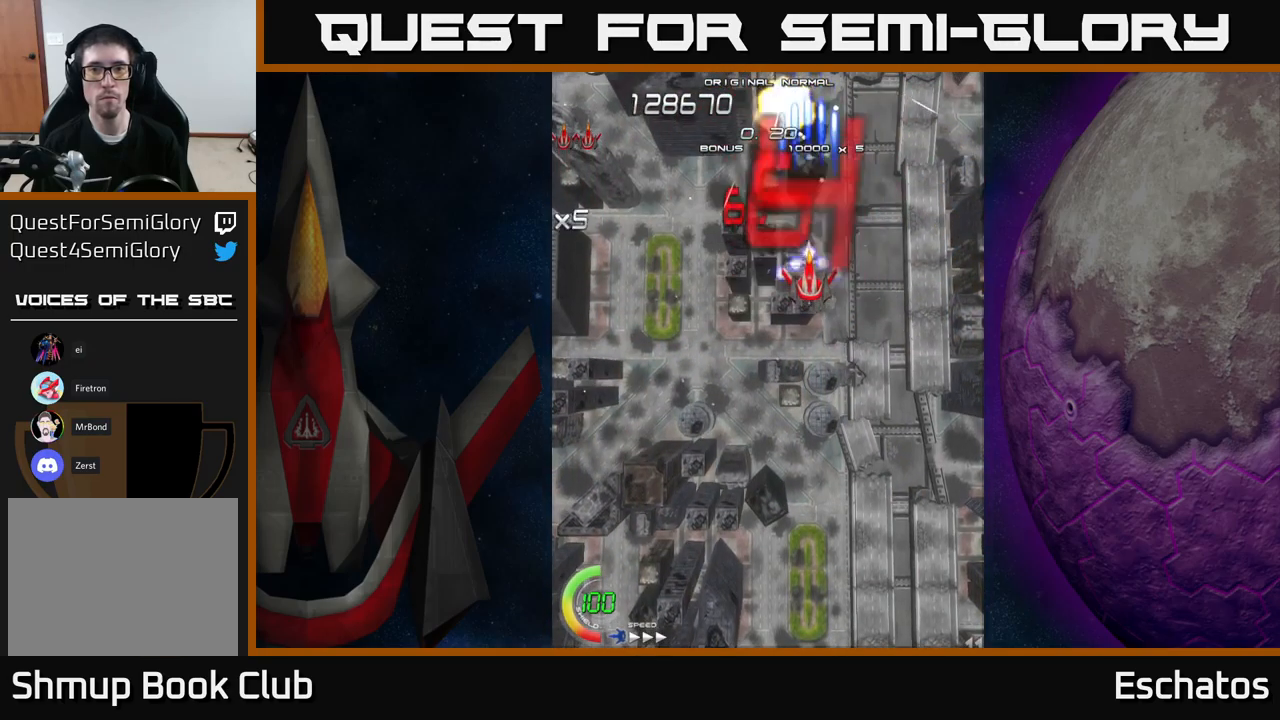
{"buttons": ["X", "DPAD_DOWN", "DPAD_LEFT"], "right_stick": "center", "events": [[317, "DPAD_LEFT", "down"], [400, "DPAD_DOWN", "down"]]}
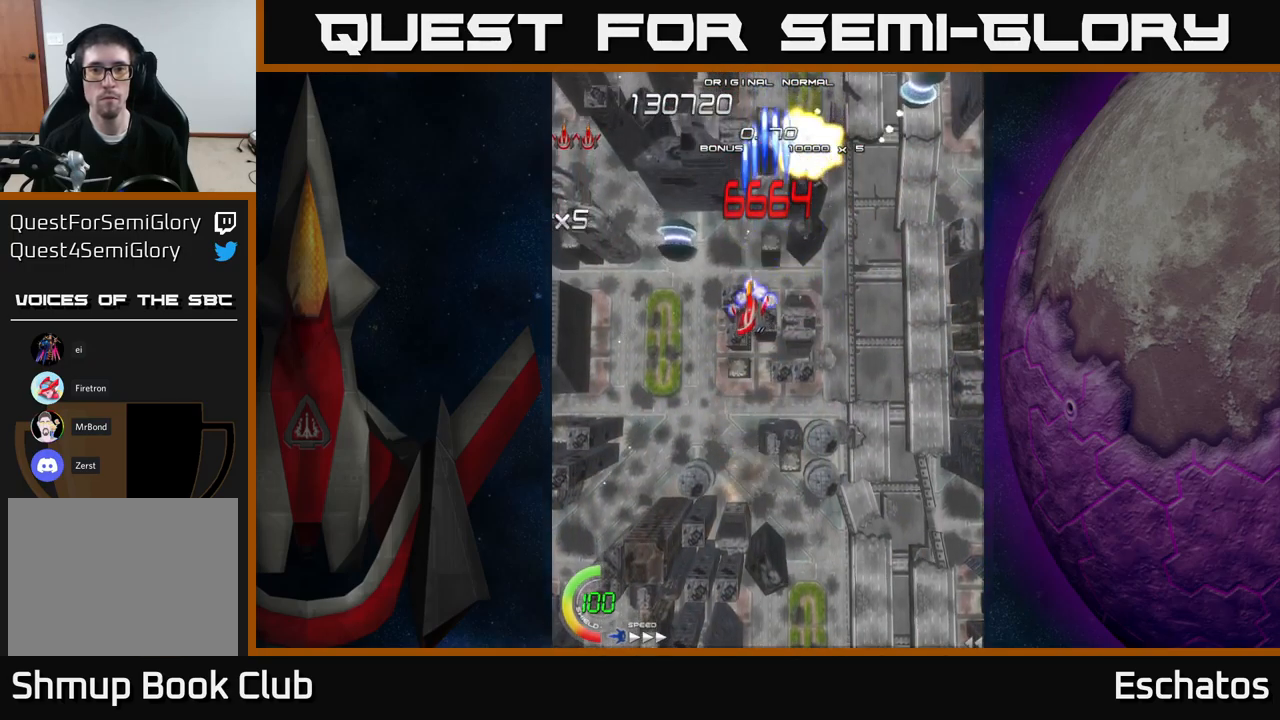
{"buttons": ["X", "DPAD_RIGHT"], "right_stick": "center", "events": [[200, "DPAD_LEFT", "up"], [267, "DPAD_RIGHT", "down"], [317, "DPAD_DOWN", "up"]]}
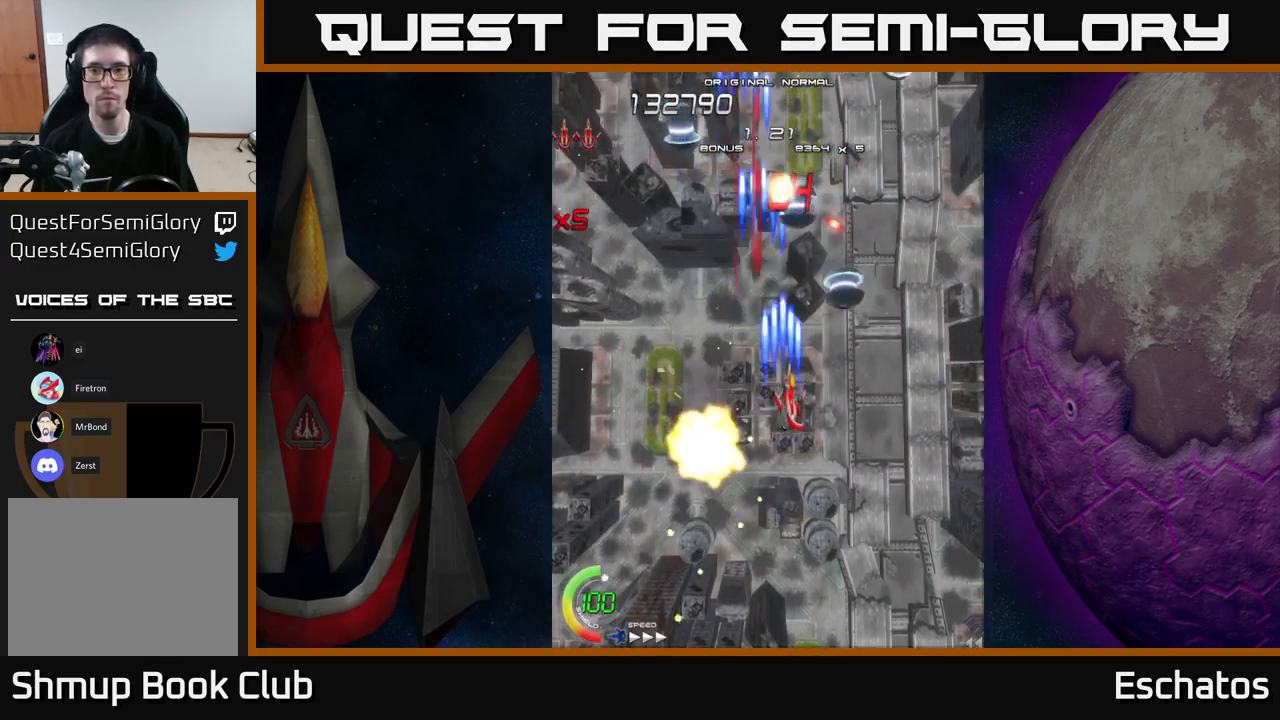
{"buttons": ["X", "DPAD_DOWN"], "right_stick": "center", "events": [[117, "DPAD_DOWN", "down"], [150, "DPAD_RIGHT", "up"], [167, "DPAD_LEFT", "down"], [267, "DPAD_DOWN", "up"], [467, "DPAD_DOWN", "down"], [484, "DPAD_LEFT", "up"]]}
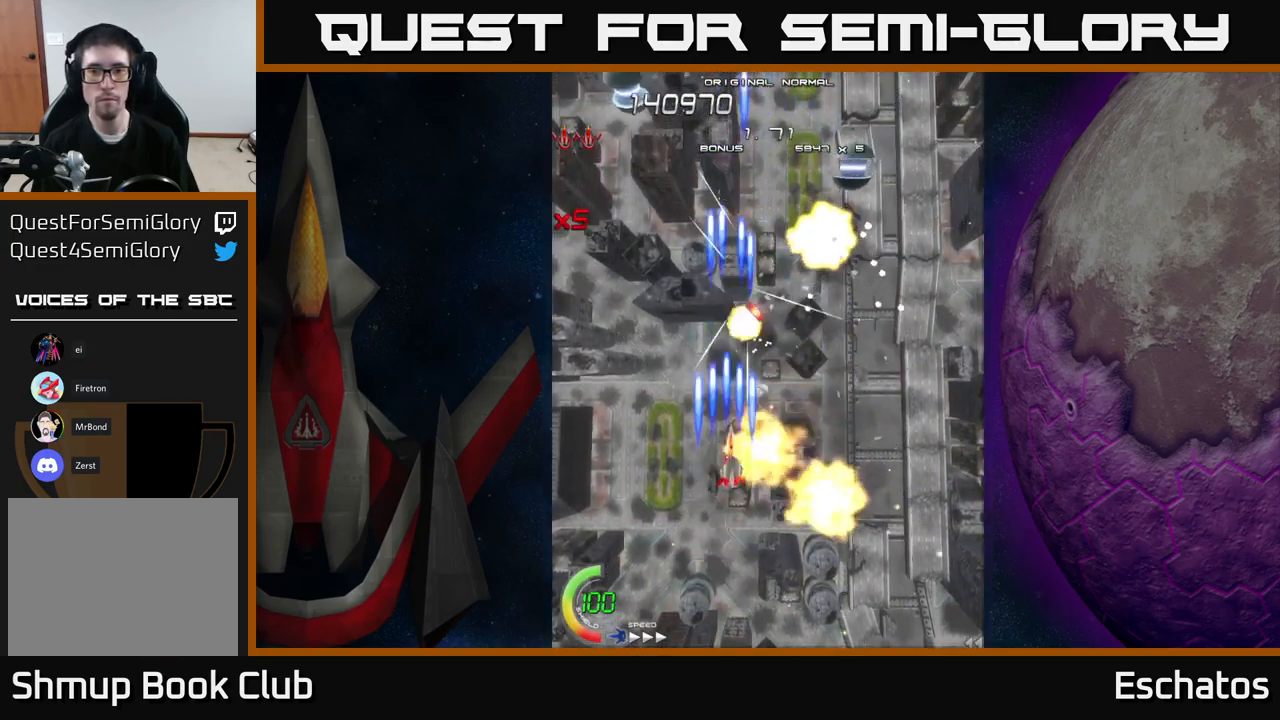
{"buttons": ["X", "DPAD_LEFT"], "right_stick": "center", "events": [[17, "DPAD_RIGHT", "down"], [34, "DPAD_DOWN", "up"], [284, "DPAD_UP", "down"], [300, "DPAD_RIGHT", "up"], [350, "DPAD_LEFT", "down"], [367, "DPAD_UP", "up"]]}
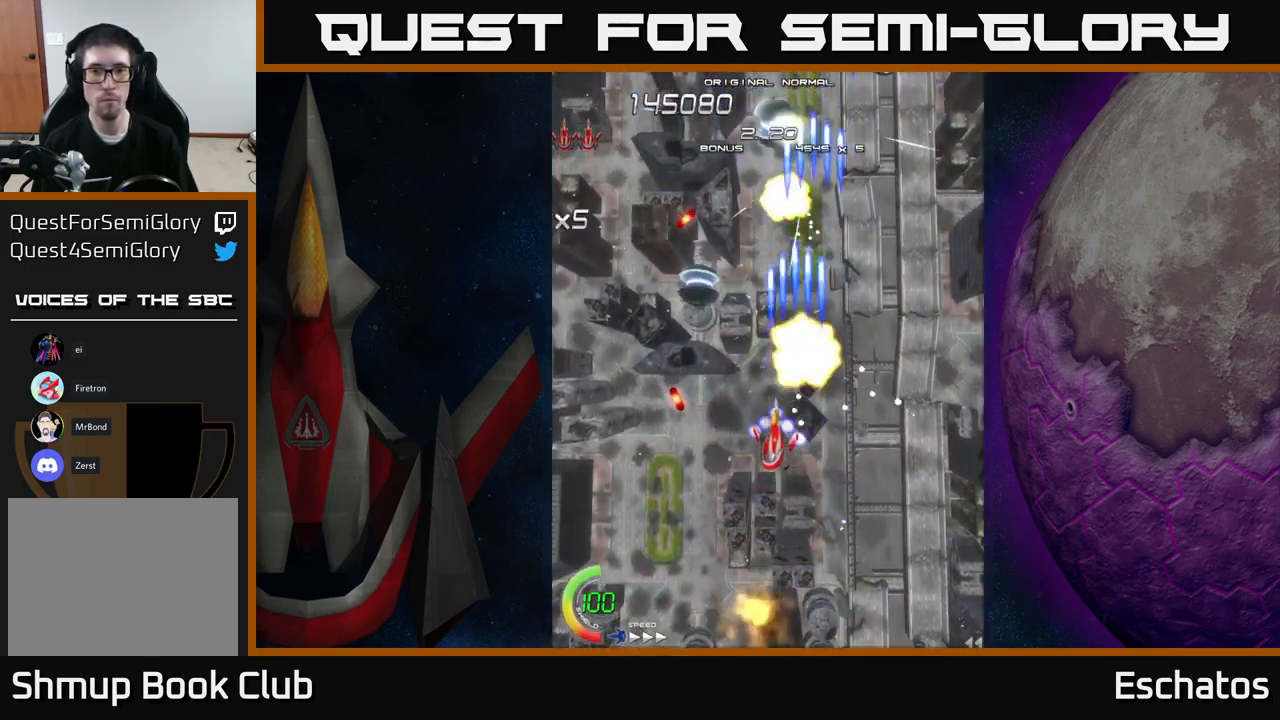
{"buttons": ["X", "DPAD_RIGHT"], "right_stick": "center", "events": [[217, "DPAD_LEFT", "up"], [234, "DPAD_DOWN", "down"], [234, "DPAD_RIGHT", "down"], [250, "DPAD_DOWN", "up"]]}